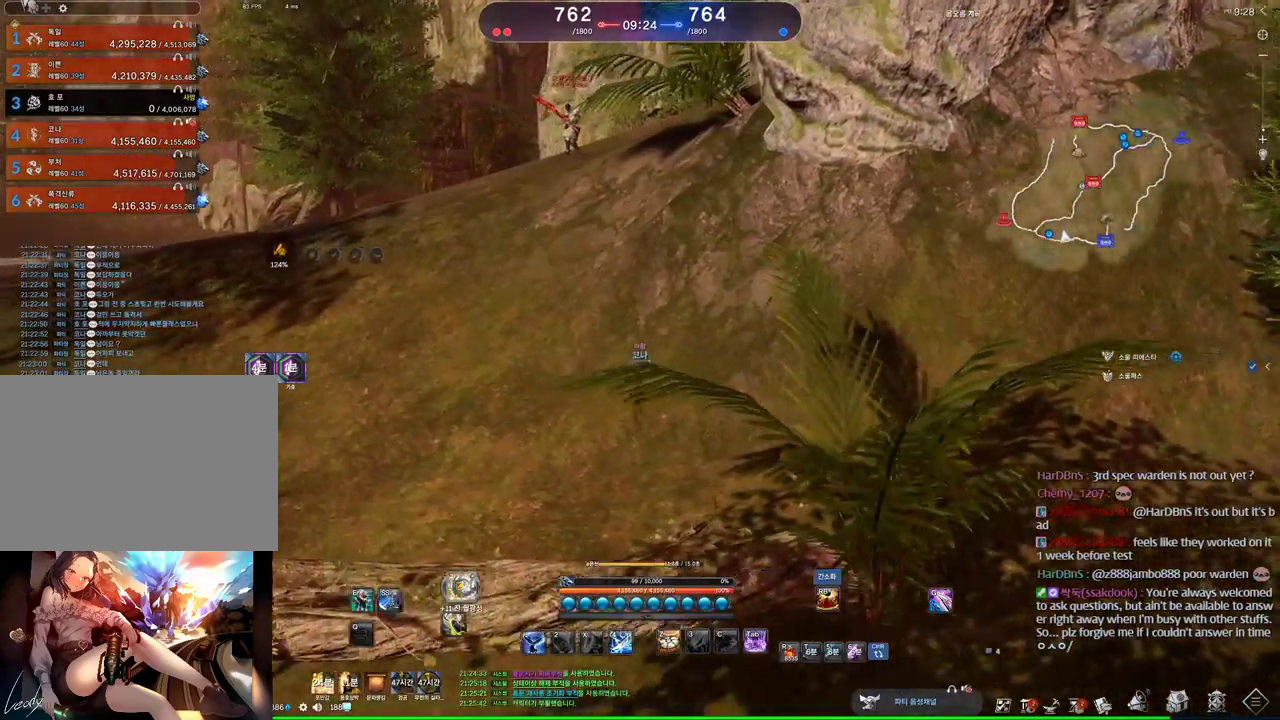
Gameplay with keyboard and mouse; each line is a JSON object with the keys and mouse buttons held at the frame after it. "events" lists presses ("down") and releases ("up") of "1", "2", "3", "4", "5", "a", "alt", "c", "ctrl", "d", "e", "f", "m", "q", "r", "s", "shift", "space", "t", "tab", "tilde", "v", "w", "x", "z", "mouse_left", "mouse_wheel" and "mouse_right" between this image and that frame as [ms after this image, input, new state], when the widget could be followed in between. "mouse_left", "mouse_wheel", "mouse_right" = the "left", "wheel", "right" buttons of the "mouse" list. No other keys are recorded. "wheel" means that the mouse wheel is clicked or scrolled. Mouse movement is not recorded. Not read: other_keys.
{"keys": ["a", "w"], "mouse": [], "events": [[66, "tilde", "up"]]}
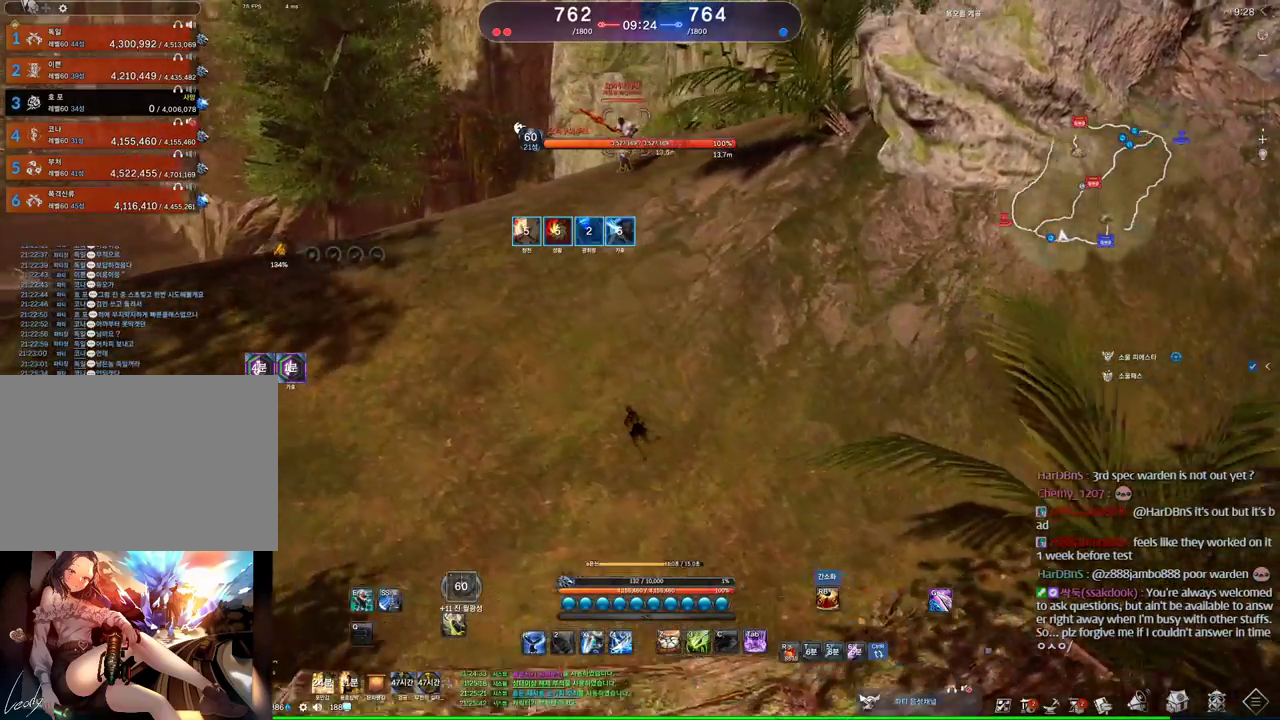
{"keys": [], "mouse": [], "events": [[33, "a", "up"], [266, "c", "down"], [466, "c", "up"], [500, "w", "up"]]}
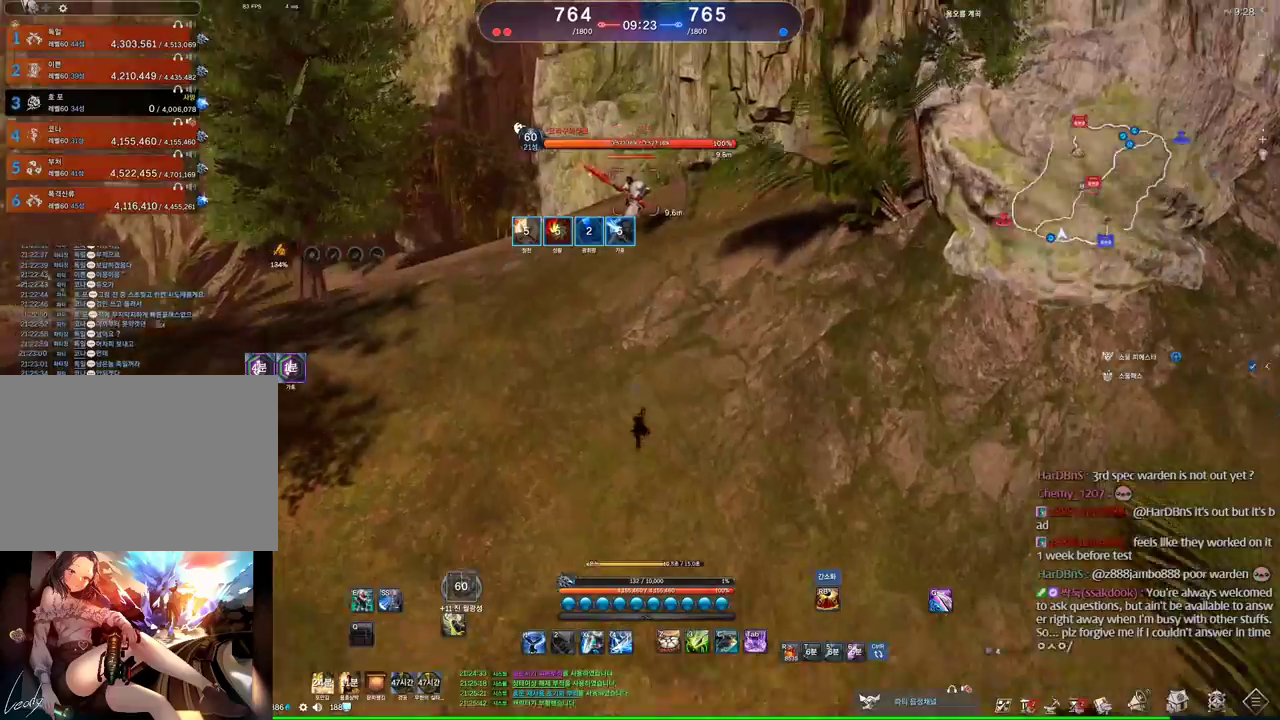
{"keys": [], "mouse": [], "events": [[66, "mouse_left", "down"], [233, "mouse_left", "up"]]}
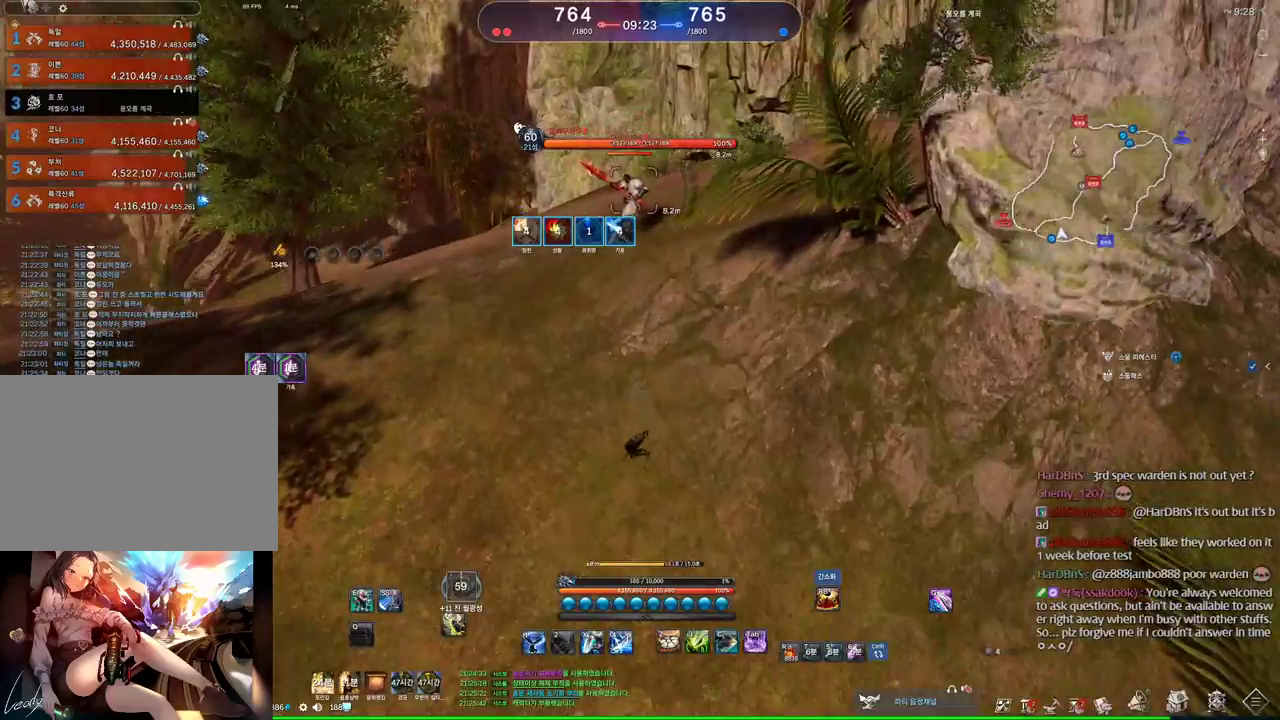
{"keys": ["a"], "mouse": [], "events": [[100, "w", "down"], [266, "a", "down"], [500, "w", "up"]]}
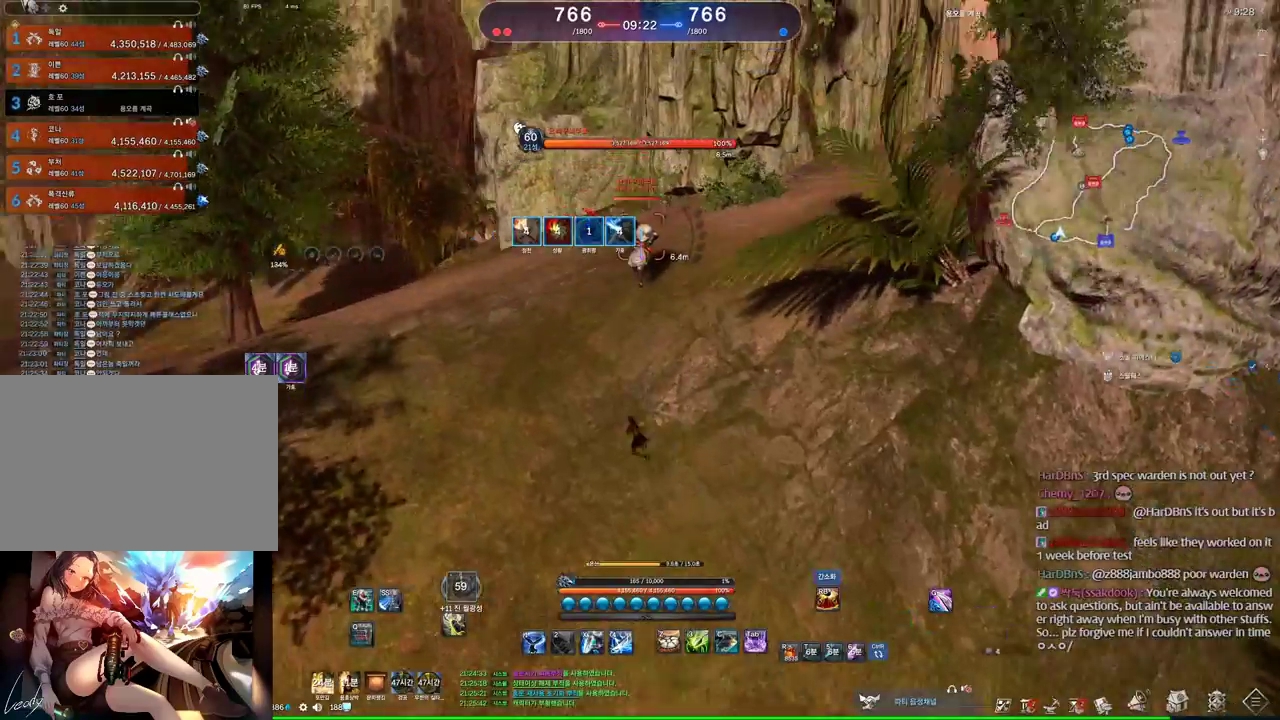
{"keys": [], "mouse": ["left"], "events": [[133, "c", "down"], [266, "c", "up"], [433, "a", "up"], [433, "mouse_left", "down"]]}
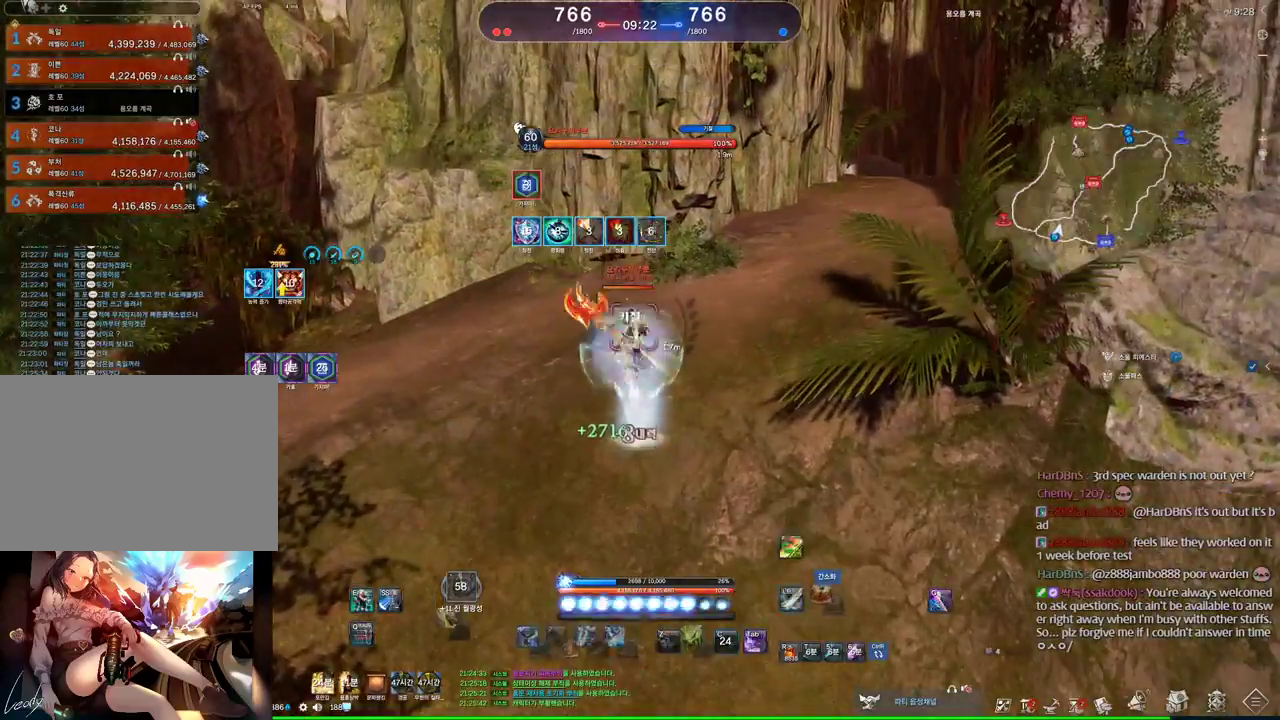
{"keys": ["d", "w"], "mouse": [], "events": [[66, "4", "down"], [66, "mouse_left", "up"], [166, "4", "up"], [266, "v", "down"], [300, "v", "up"], [400, "w", "down"], [433, "d", "down"]]}
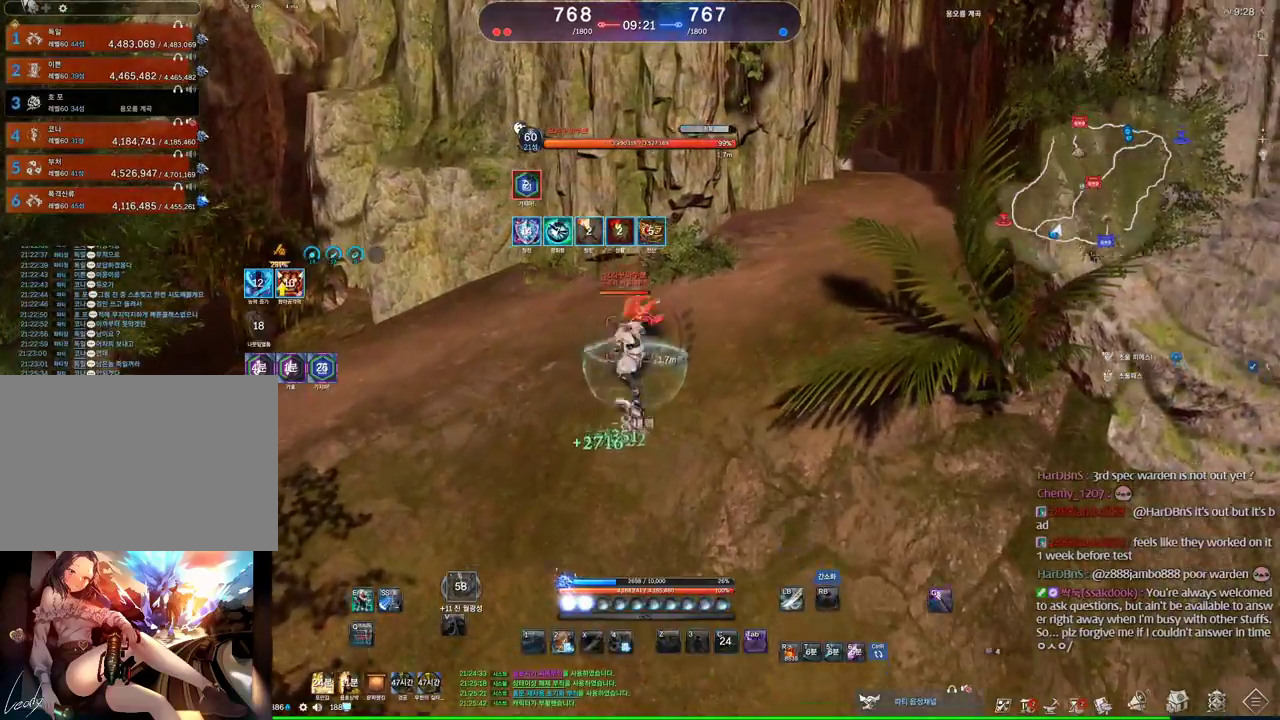
{"keys": ["d"], "mouse": [], "events": [[33, "w", "up"], [66, "d", "up"], [366, "d", "down"]]}
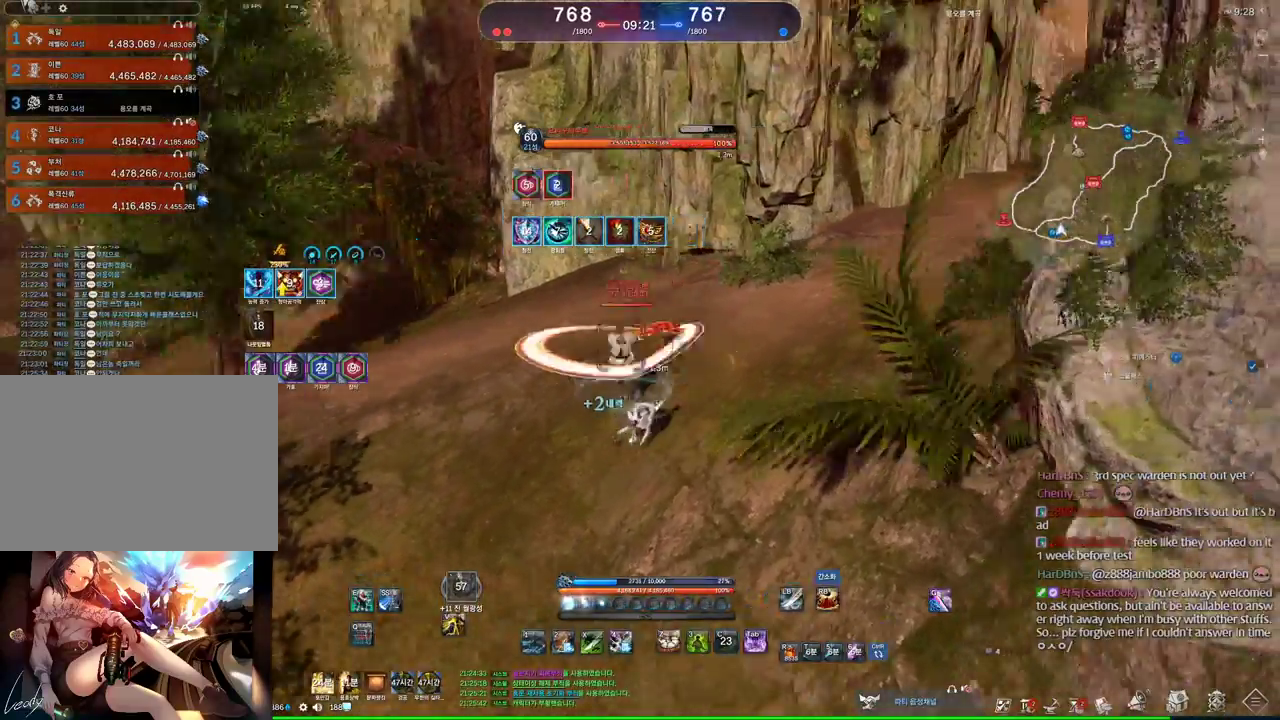
{"keys": ["d"], "mouse": [], "events": [[366, "1", "down"], [466, "1", "up"]]}
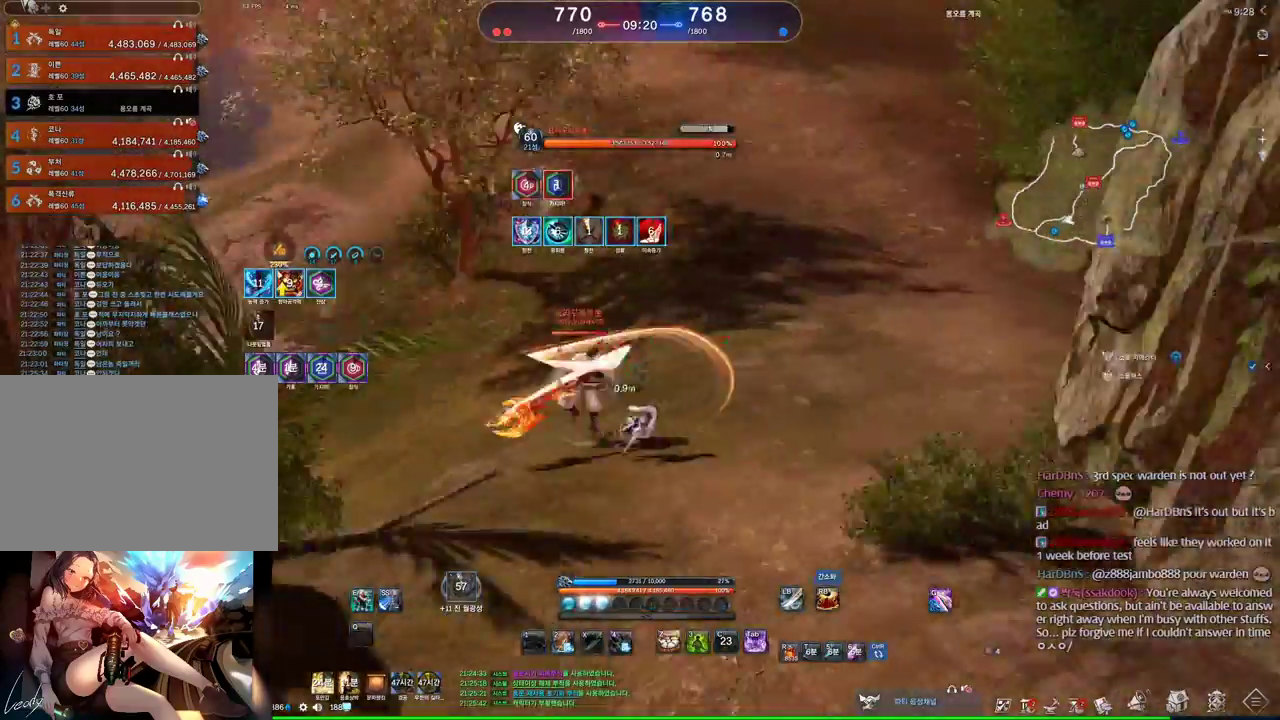
{"keys": ["d", "q"], "mouse": [], "events": [[100, "q", "down"]]}
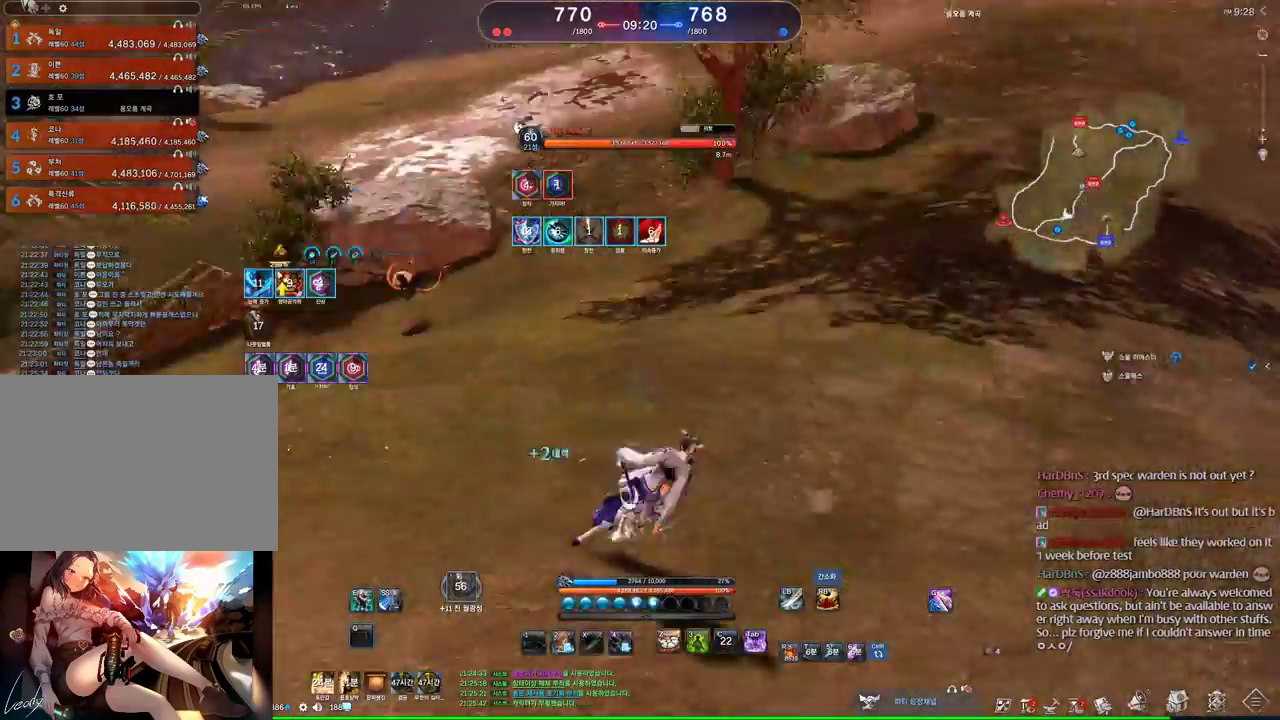
{"keys": ["d"], "mouse": [], "events": [[66, "q", "up"], [166, "w", "down"], [366, "d", "up"], [400, "d", "down"], [433, "w", "up"]]}
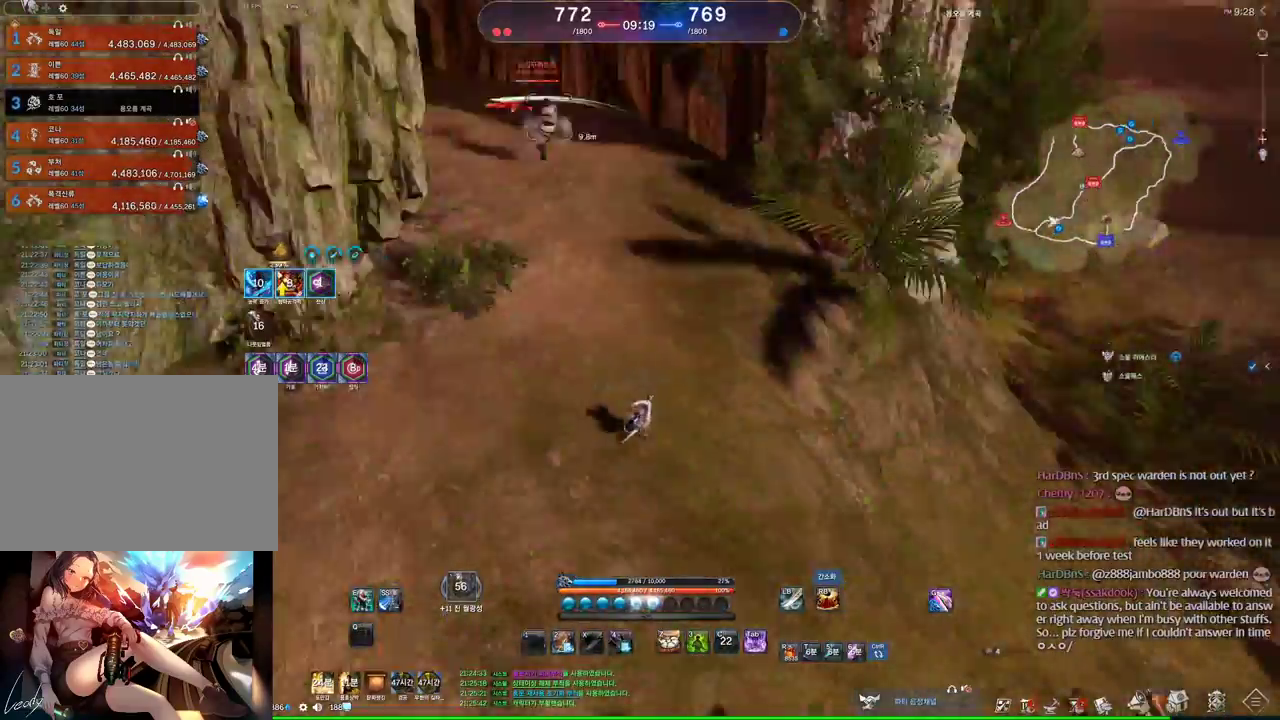
{"keys": [], "mouse": [], "events": [[33, "d", "up"], [166, "s", "down"], [233, "s", "up"]]}
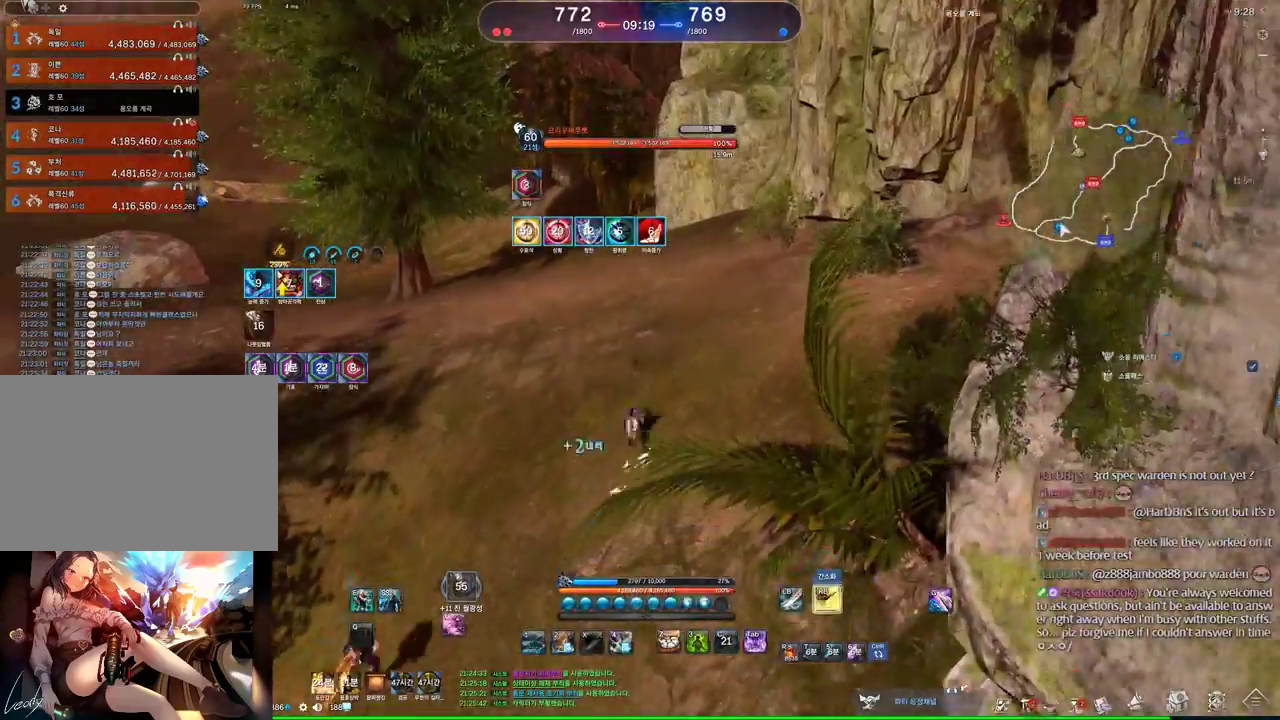
{"keys": ["s"], "mouse": [], "events": [[66, "s", "down"], [100, "s", "up"], [166, "s", "down"]]}
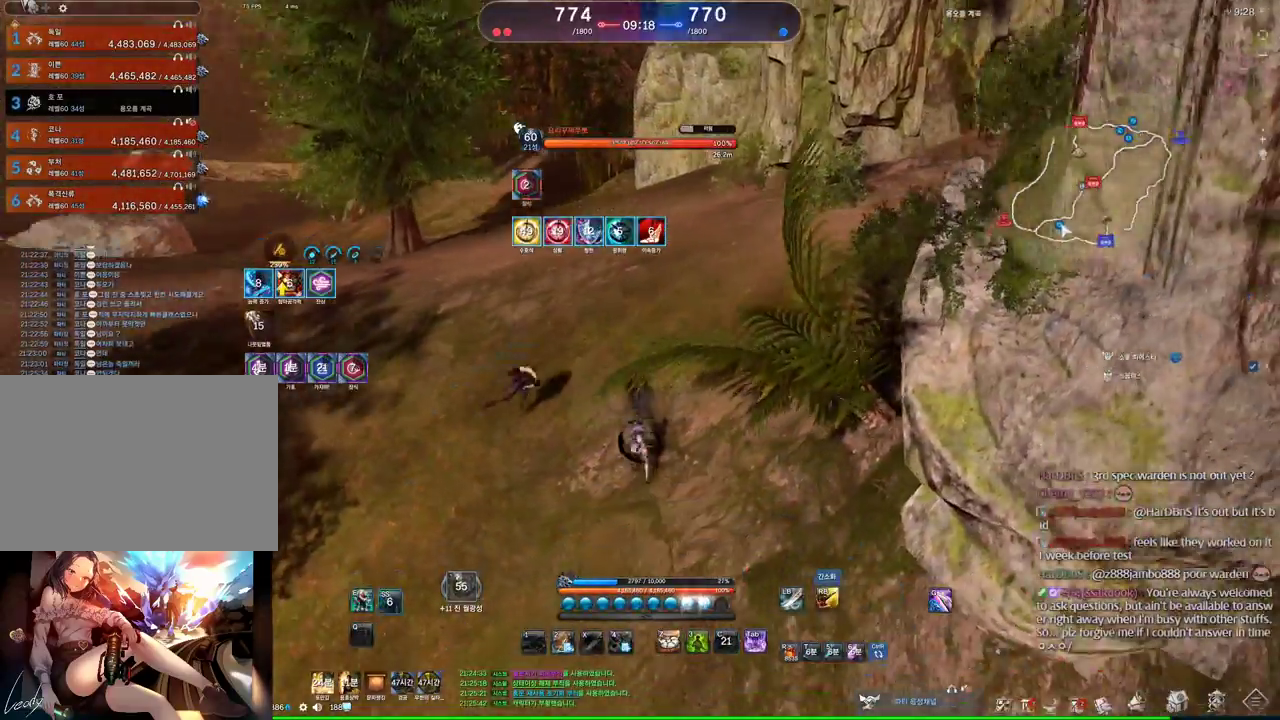
{"keys": ["d", "w"], "mouse": [], "events": [[133, "d", "down"], [166, "s", "up"], [500, "w", "down"]]}
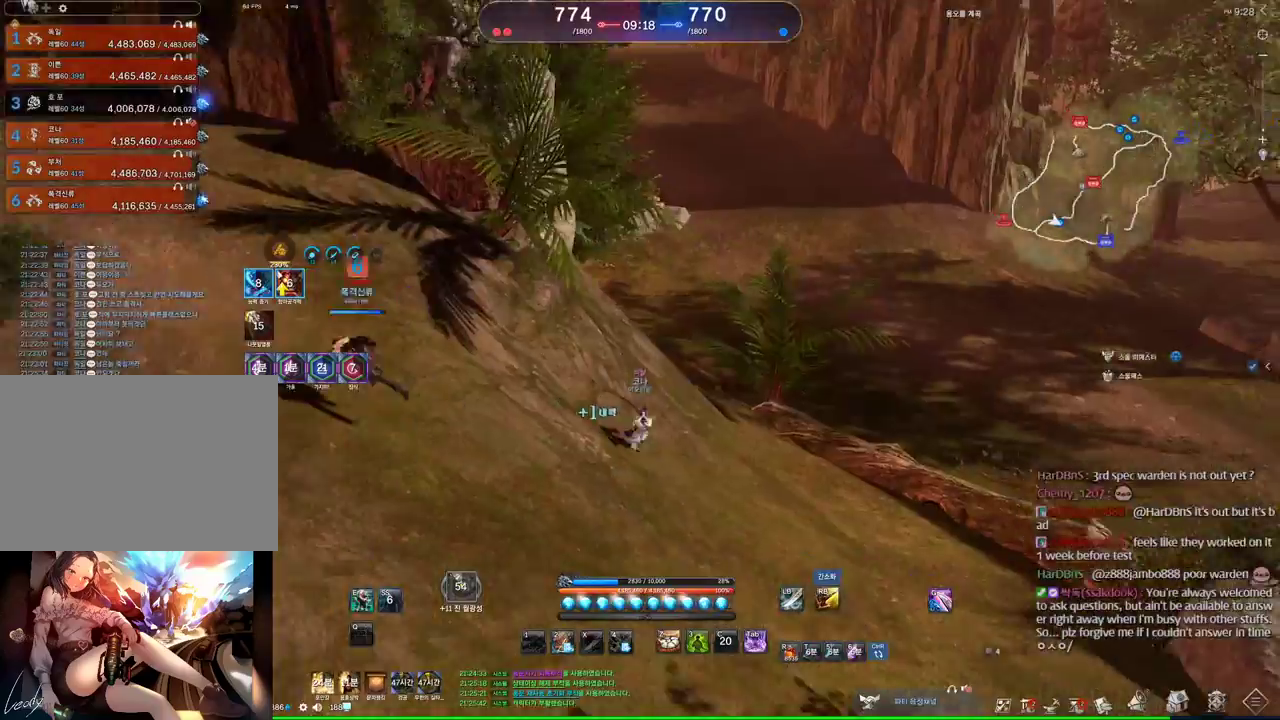
{"keys": ["d", "w"], "mouse": [], "events": []}
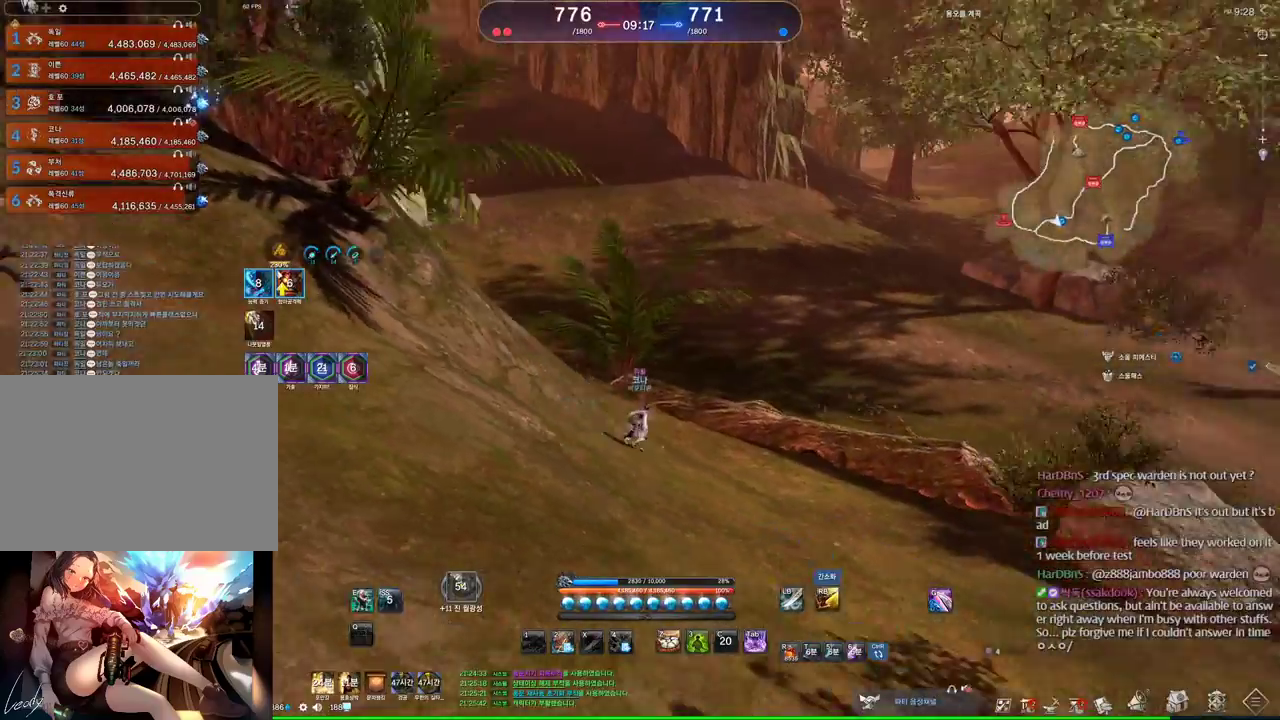
{"keys": ["w"], "mouse": [], "events": [[166, "space", "down"], [300, "d", "up"], [366, "space", "up"]]}
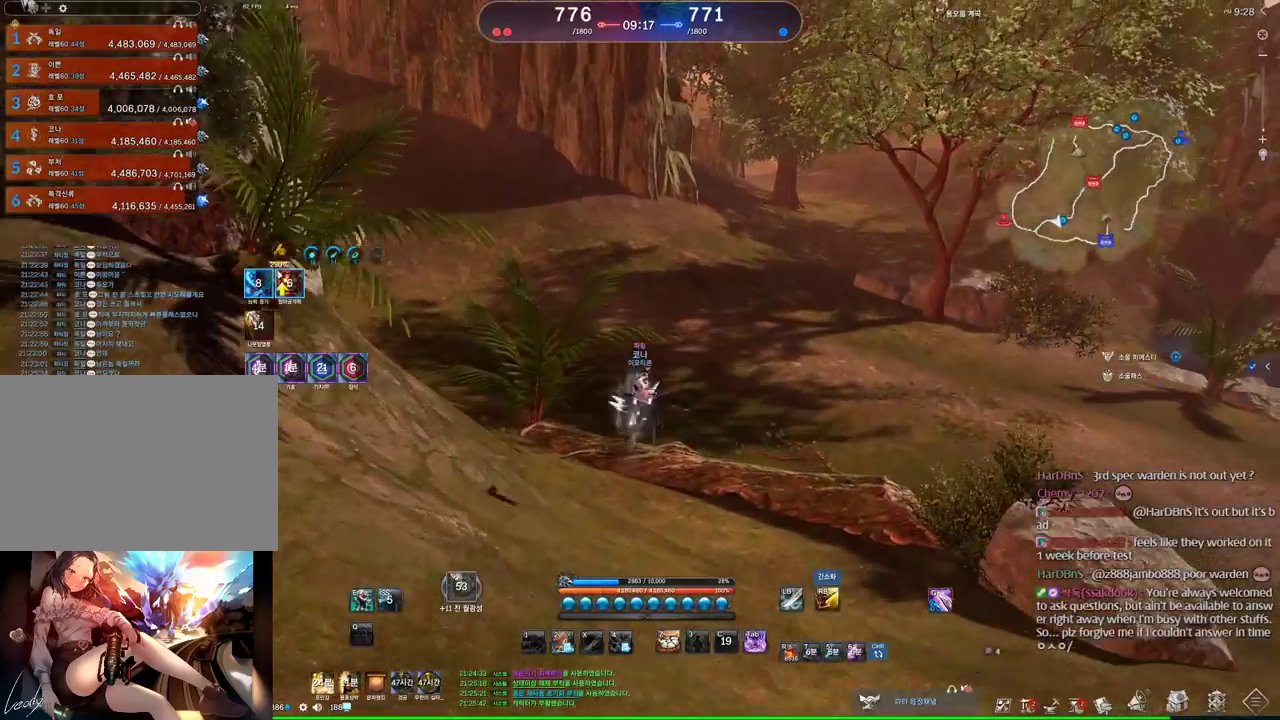
{"keys": ["w"], "mouse": [], "events": [[266, "mouse_right", "down"], [400, "mouse_right", "up"]]}
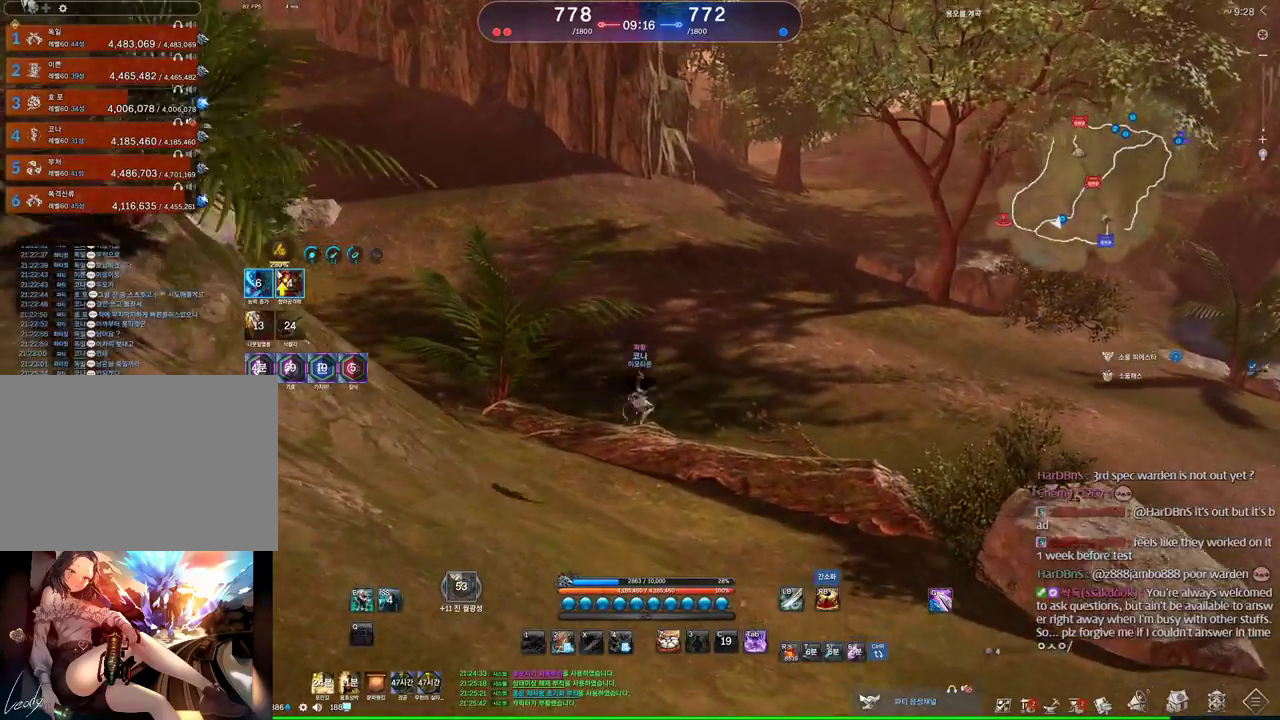
{"keys": ["w"], "mouse": [], "events": []}
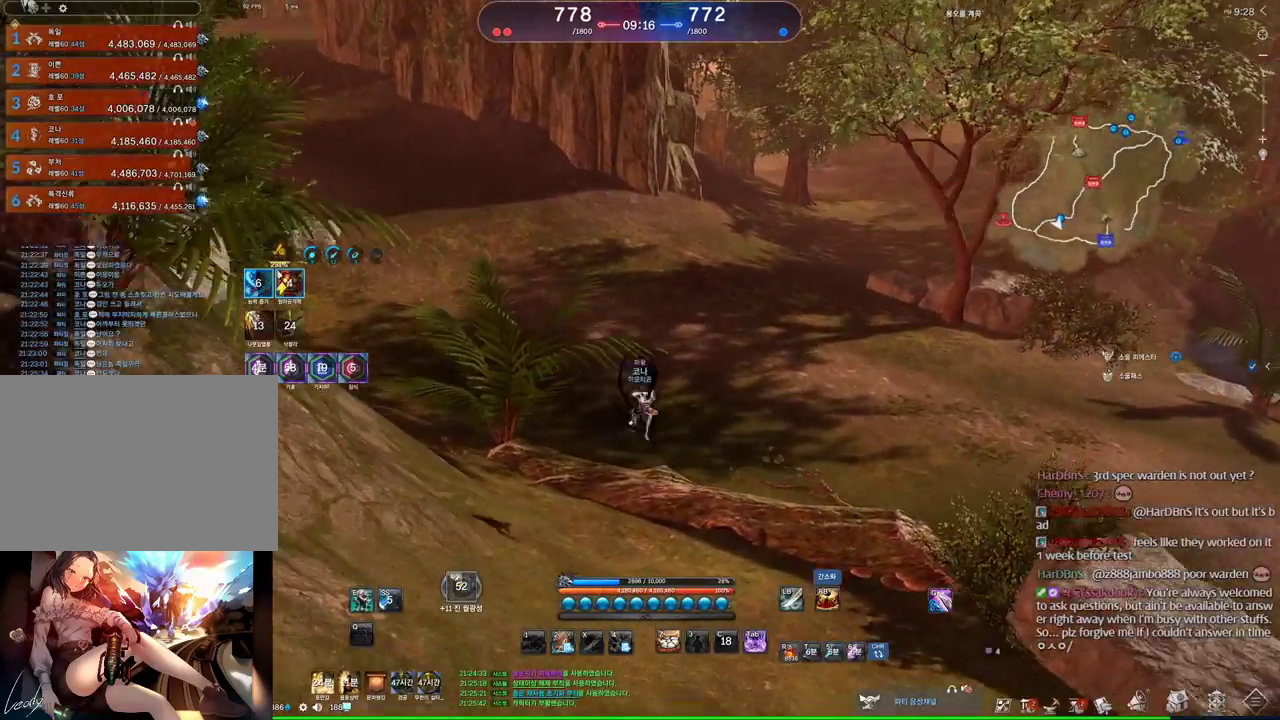
{"keys": ["w"], "mouse": [], "events": []}
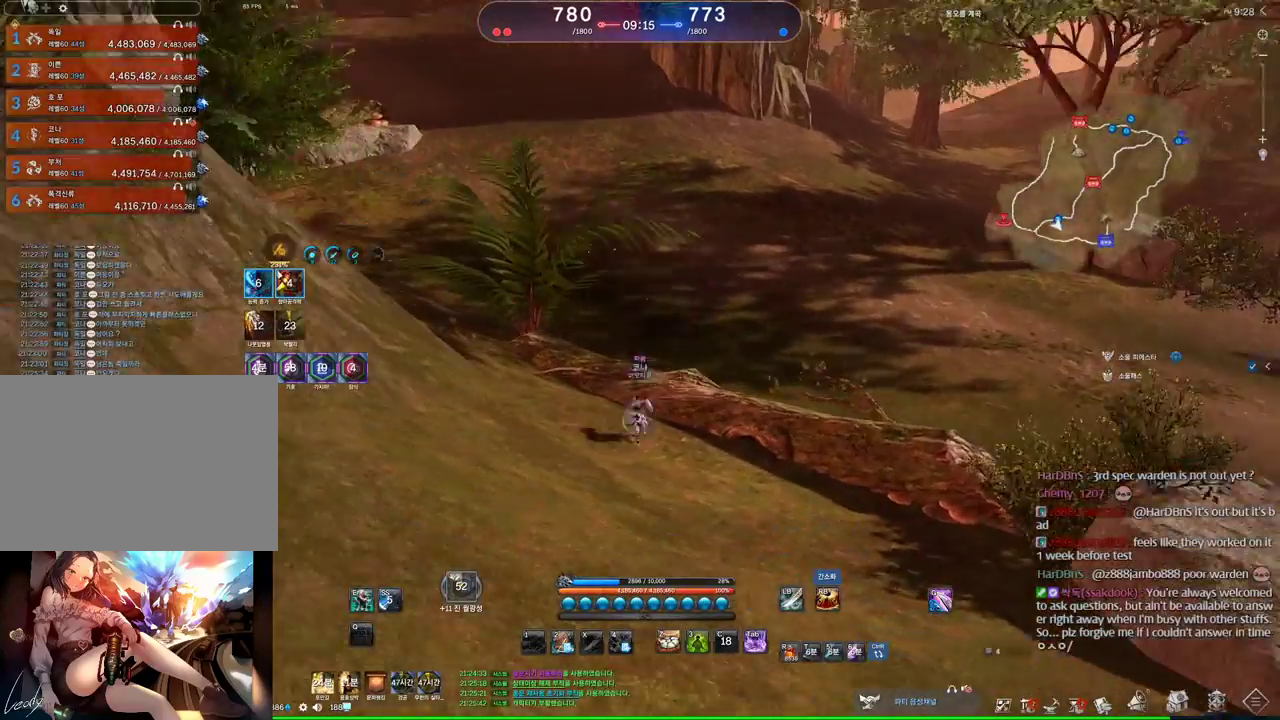
{"keys": ["w"], "mouse": [], "events": [[33, "space", "down"], [166, "space", "up"]]}
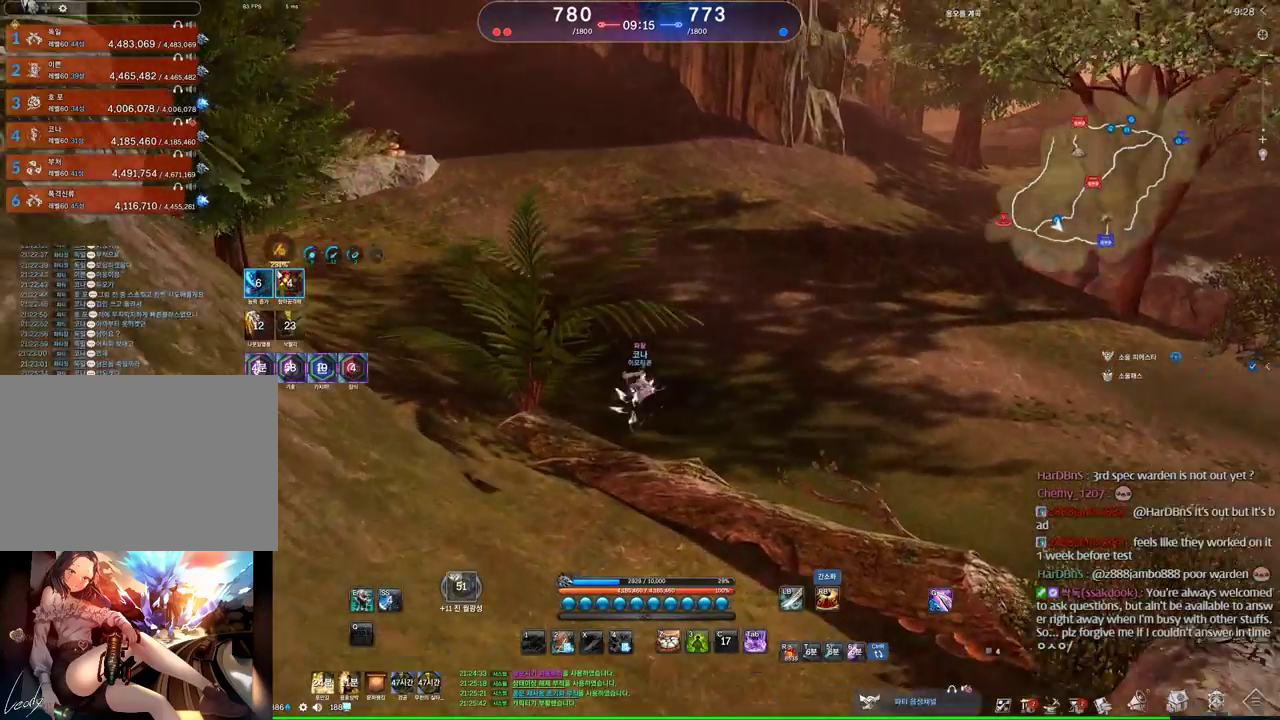
{"keys": ["space", "w"], "mouse": ["wheel"], "events": [[233, "mouse_wheel", "down"], [433, "space", "down"]]}
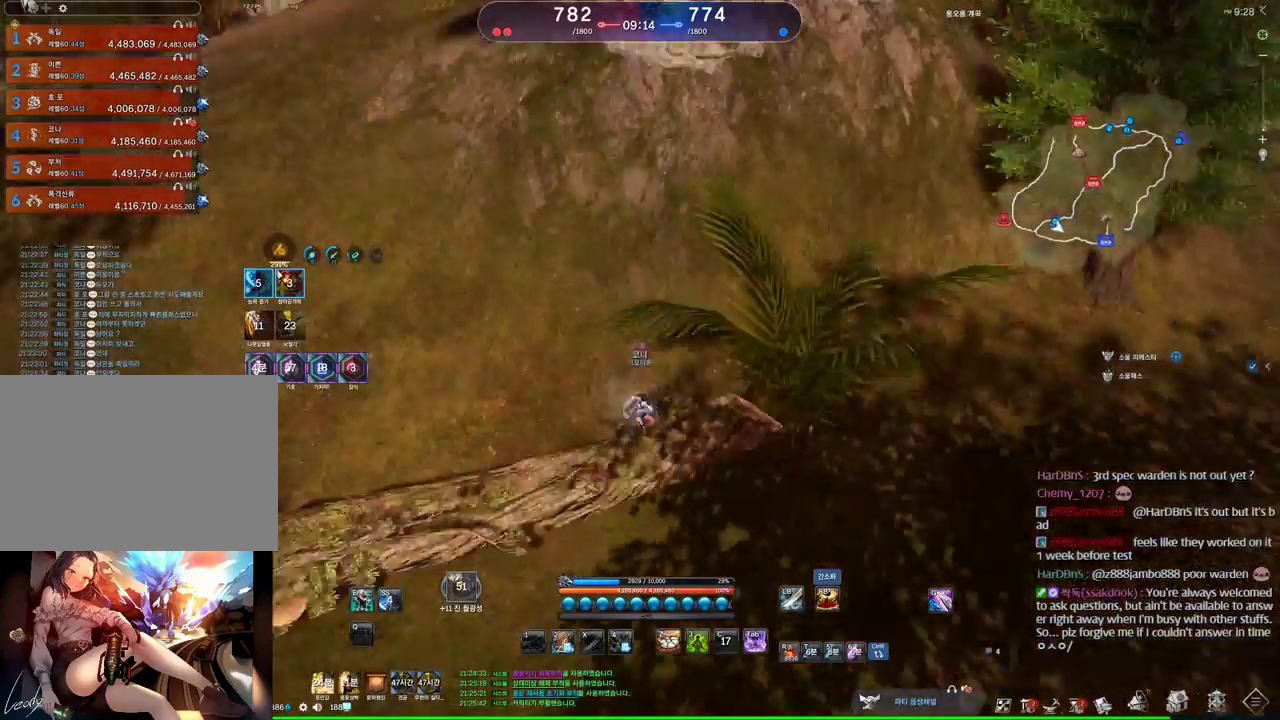
{"keys": ["w"], "mouse": ["wheel"], "events": [[100, "space", "up"]]}
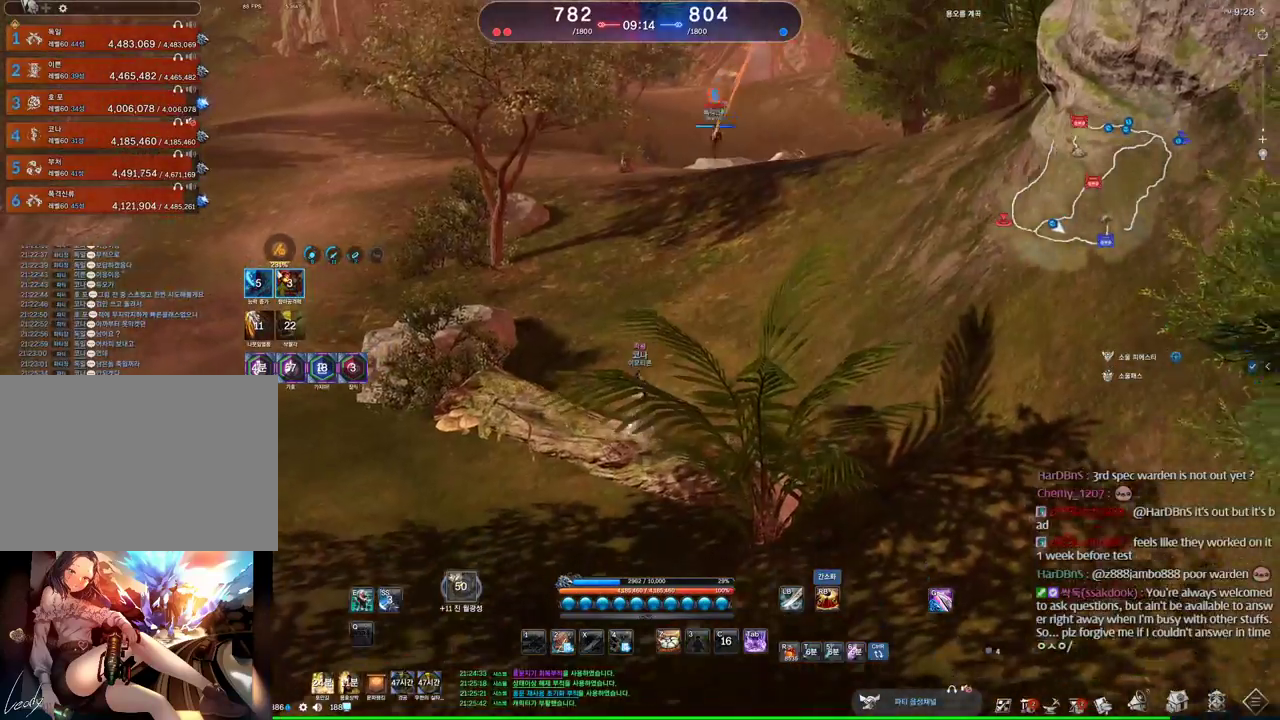
{"keys": ["space", "w"], "mouse": ["wheel"], "events": [[500, "space", "down"]]}
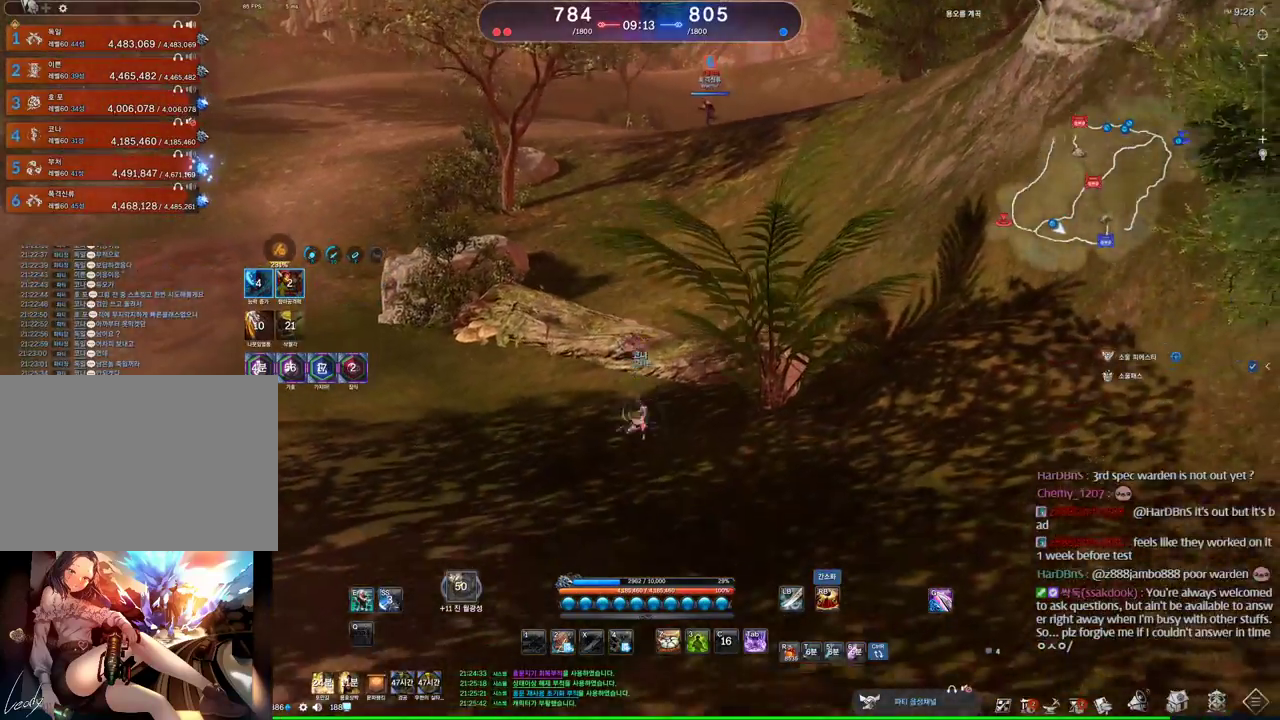
{"keys": ["w"], "mouse": ["wheel"], "events": [[100, "space", "up"]]}
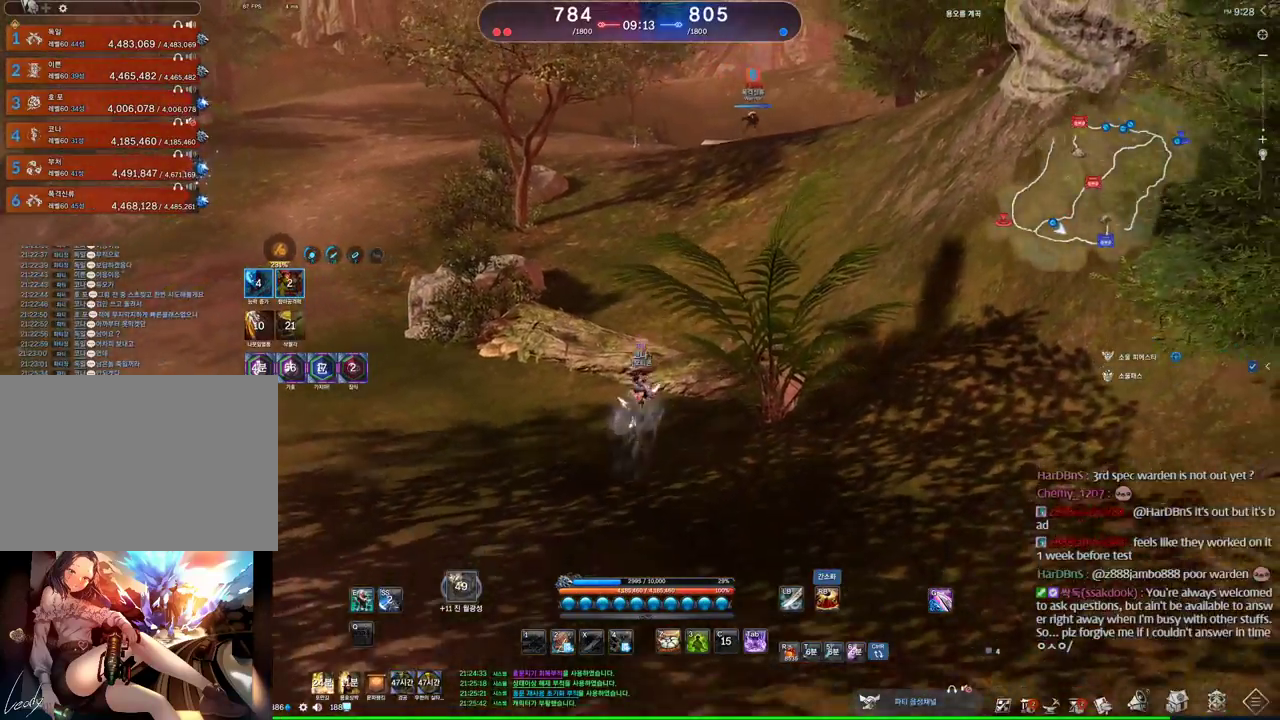
{"keys": ["w"], "mouse": [], "events": [[300, "mouse_wheel", "up"], [333, "space", "down"], [500, "space", "up"]]}
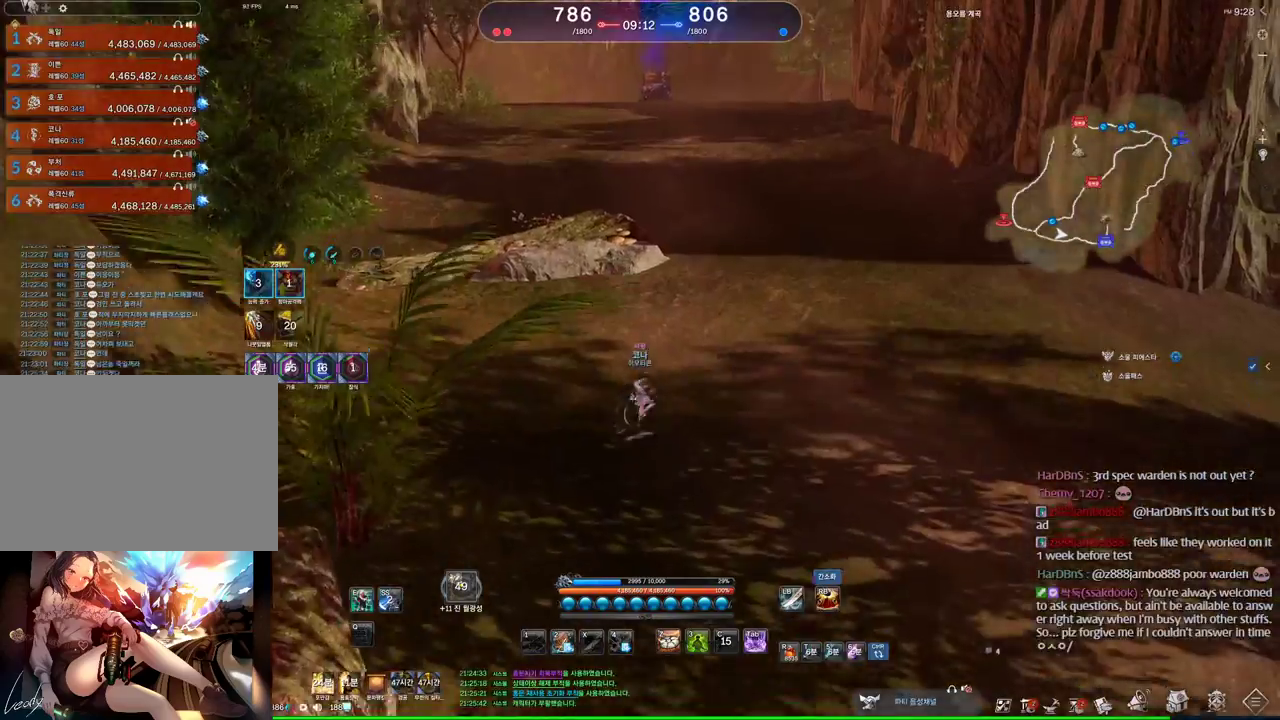
{"keys": ["d", "w"], "mouse": ["wheel"], "events": [[366, "d", "down"], [466, "mouse_wheel", "down"]]}
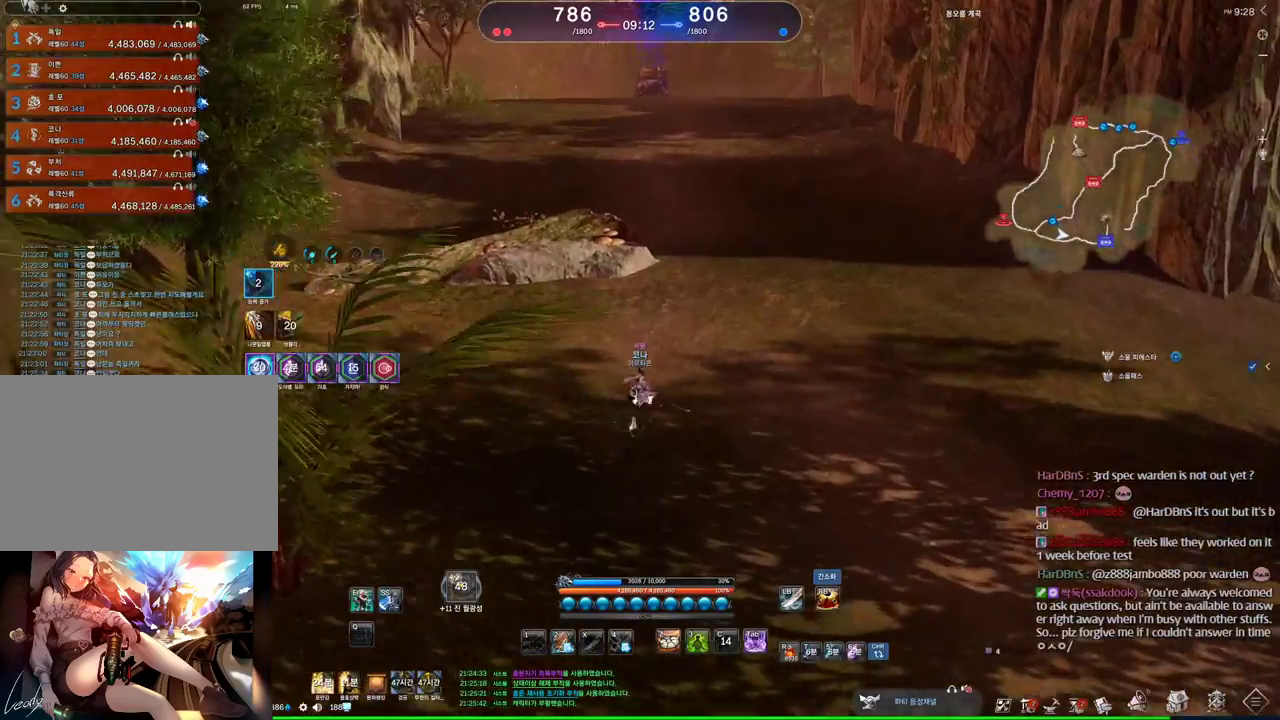
{"keys": ["d", "w"], "mouse": ["wheel"], "events": []}
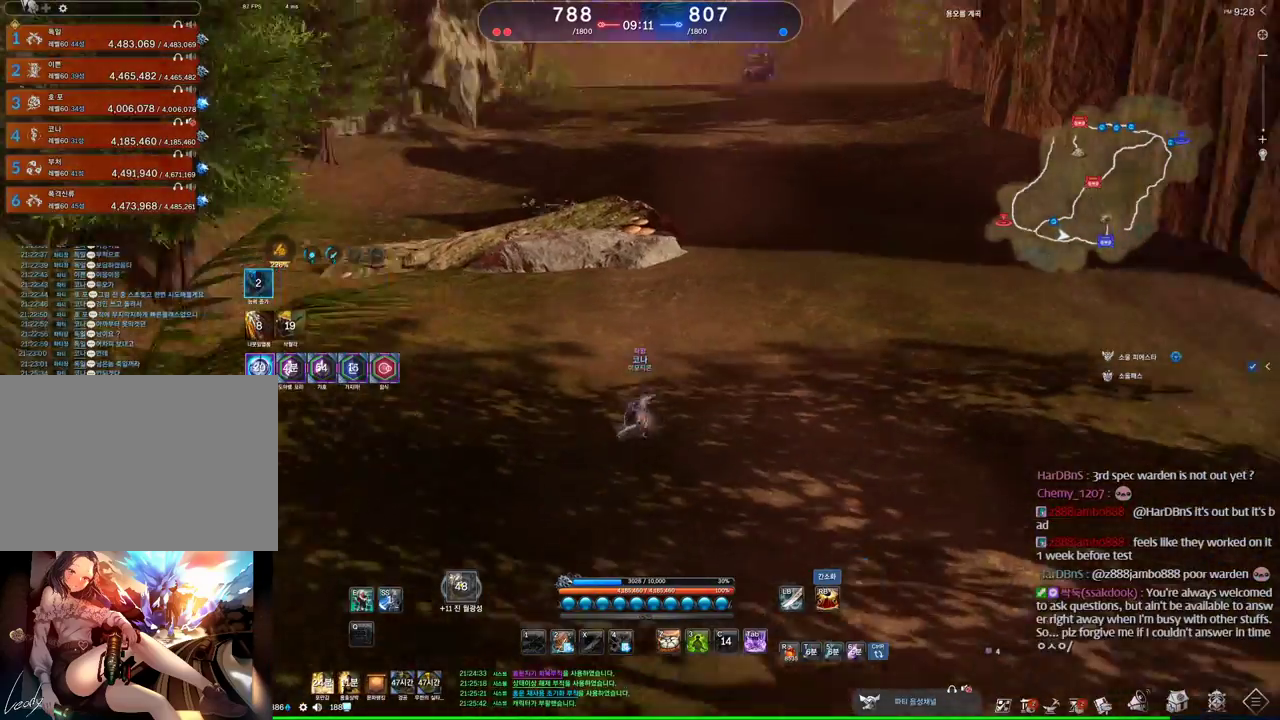
{"keys": ["w"], "mouse": [], "events": [[66, "mouse_wheel", "up"], [333, "d", "up"], [333, "m", "down"], [466, "m", "up"]]}
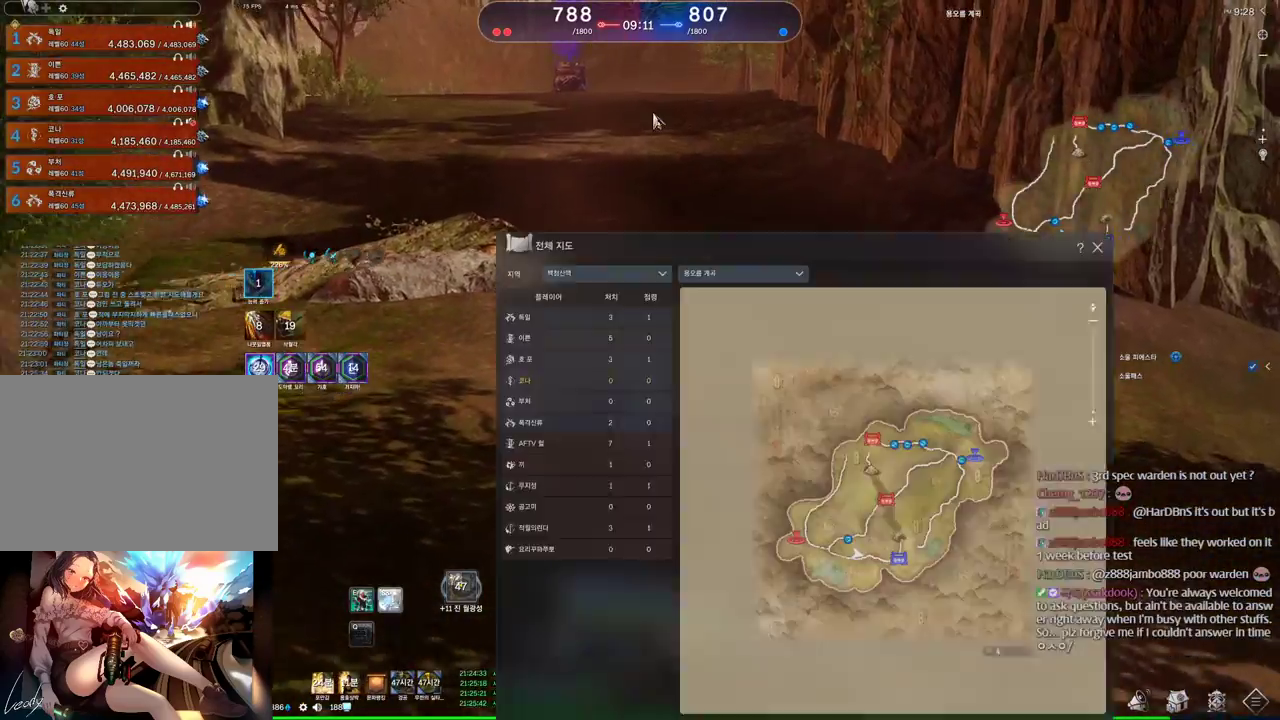
{"keys": ["m", "w"], "mouse": [], "events": [[500, "m", "down"]]}
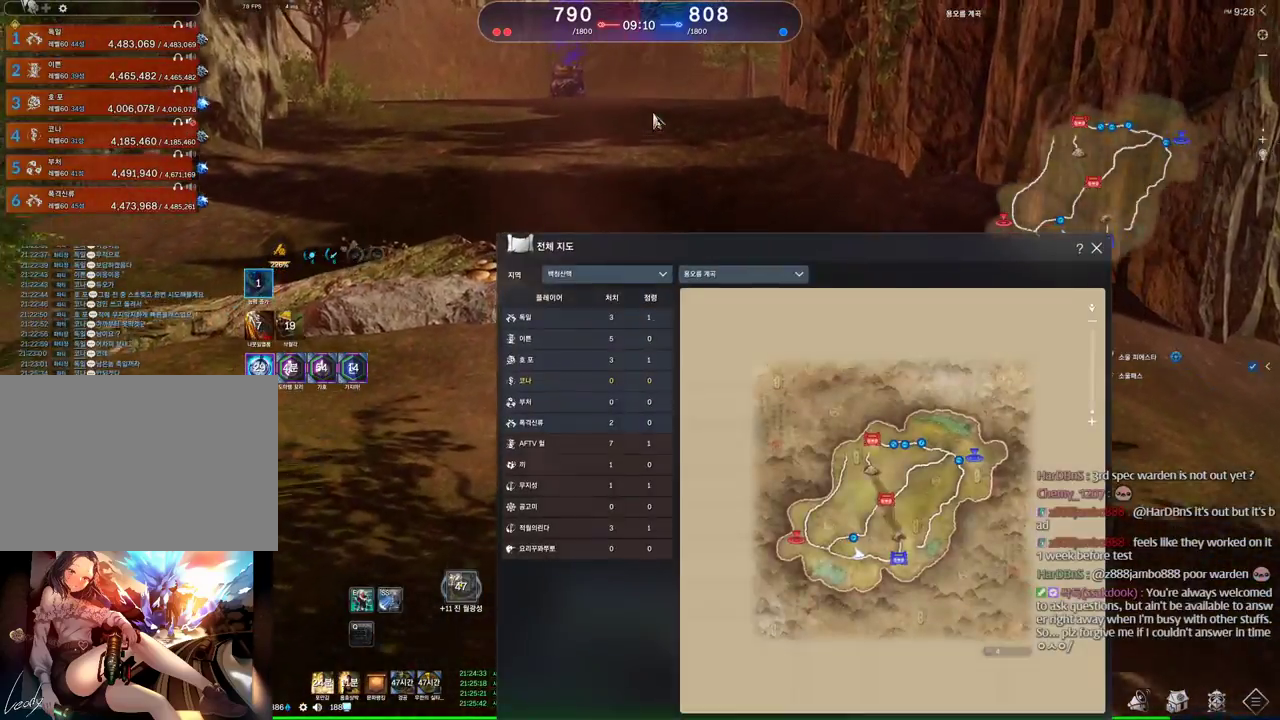
{"keys": ["space", "w"], "mouse": [], "events": [[100, "m", "up"], [233, "shift", "down"], [366, "shift", "up"], [466, "space", "down"]]}